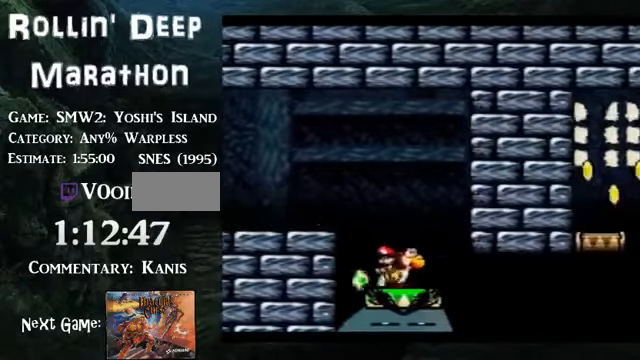
Gameplay with a controller (Nintendo layout); each line is a JSON object with the inputs held at the frame after it. "events" lists button and stick changes between this image and that frame as [ms after this image, input, new state], when the widget could be followed in between. Not read: L3 R3.
{"buttons": ["DPAD_DOWN", "DPAD_RIGHT"], "events": [[335, "DPAD_DOWN", "down"], [402, "DPAD_DOWN", "up"], [502, "DPAD_DOWN", "down"]]}
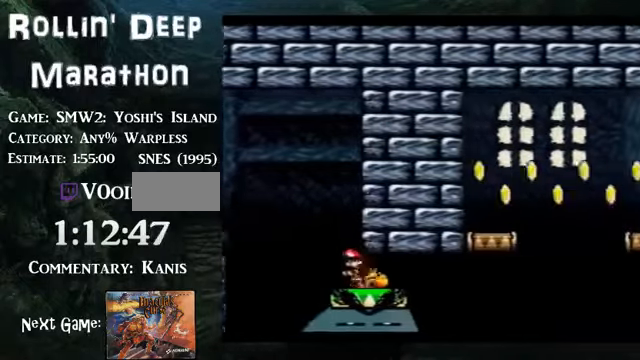
{"buttons": ["DPAD_RIGHT"], "events": [[67, "DPAD_RIGHT", "up"], [101, "DPAD_DOWN", "up"], [168, "DPAD_DOWN", "down"], [234, "DPAD_DOWN", "up"], [402, "DPAD_RIGHT", "down"]]}
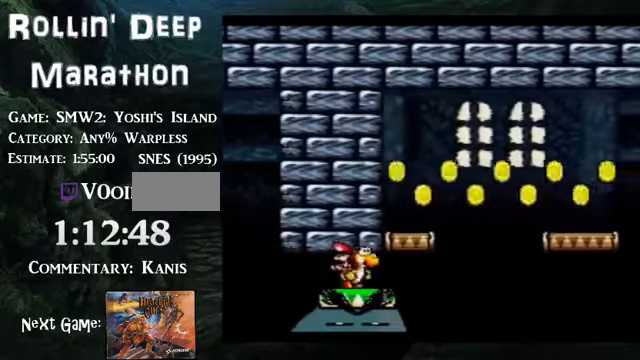
{"buttons": ["B", "DPAD_RIGHT"], "events": [[235, "B", "down"]]}
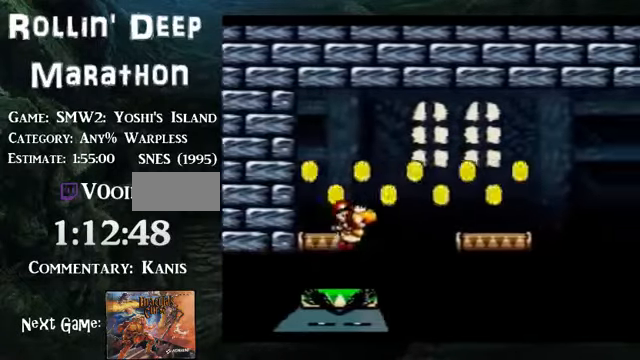
{"buttons": ["B", "DPAD_RIGHT"], "events": []}
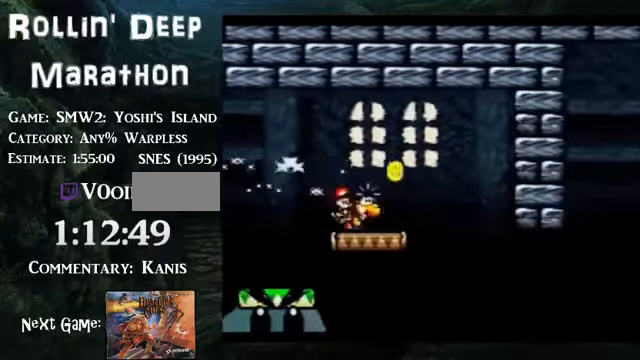
{"buttons": ["B", "DPAD_RIGHT"], "events": []}